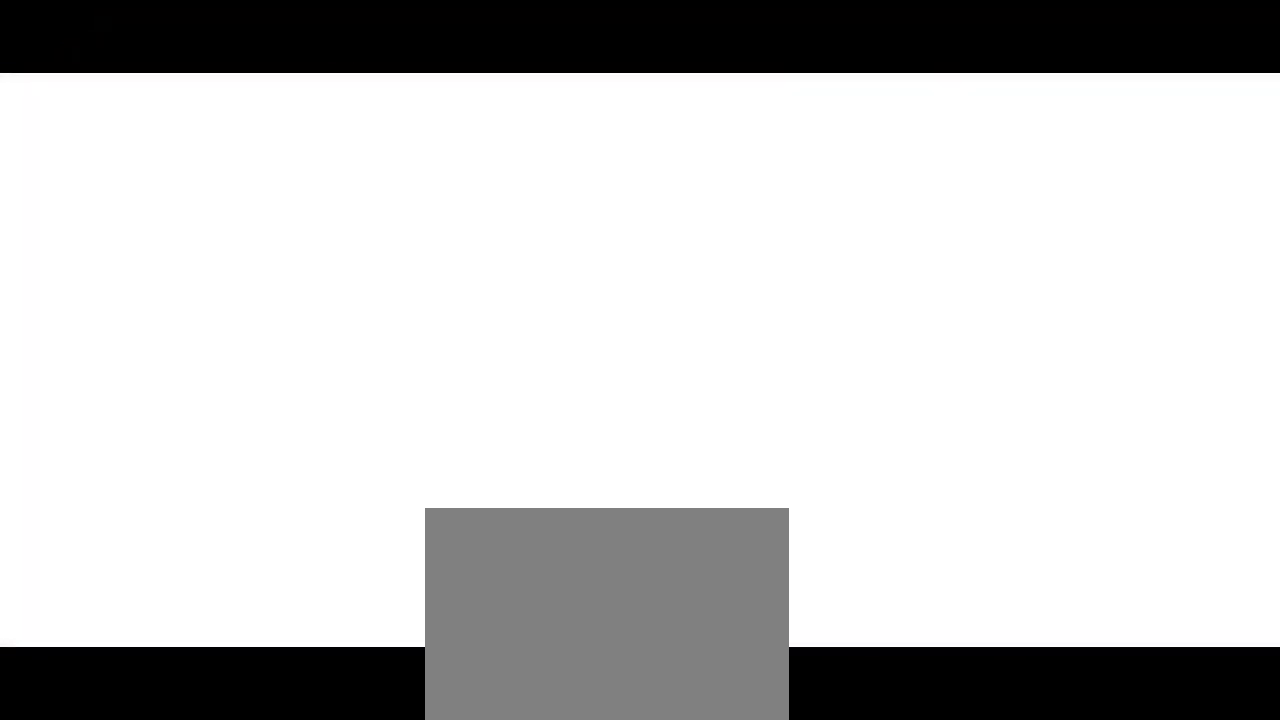
Gameplay with a controller (arcade stick); each line is a JSON object with the inputs held at the frame after it. "events" lists button and stick changes between this image and that frame as [ms after this image, input, new state], when the widget could be followed in between. Not read: L3 R3 other_buttons.
{"buttons": [], "left_stick": "center", "events": [[117, "left_stick", "right"], [400, "left_stick", "center"]]}
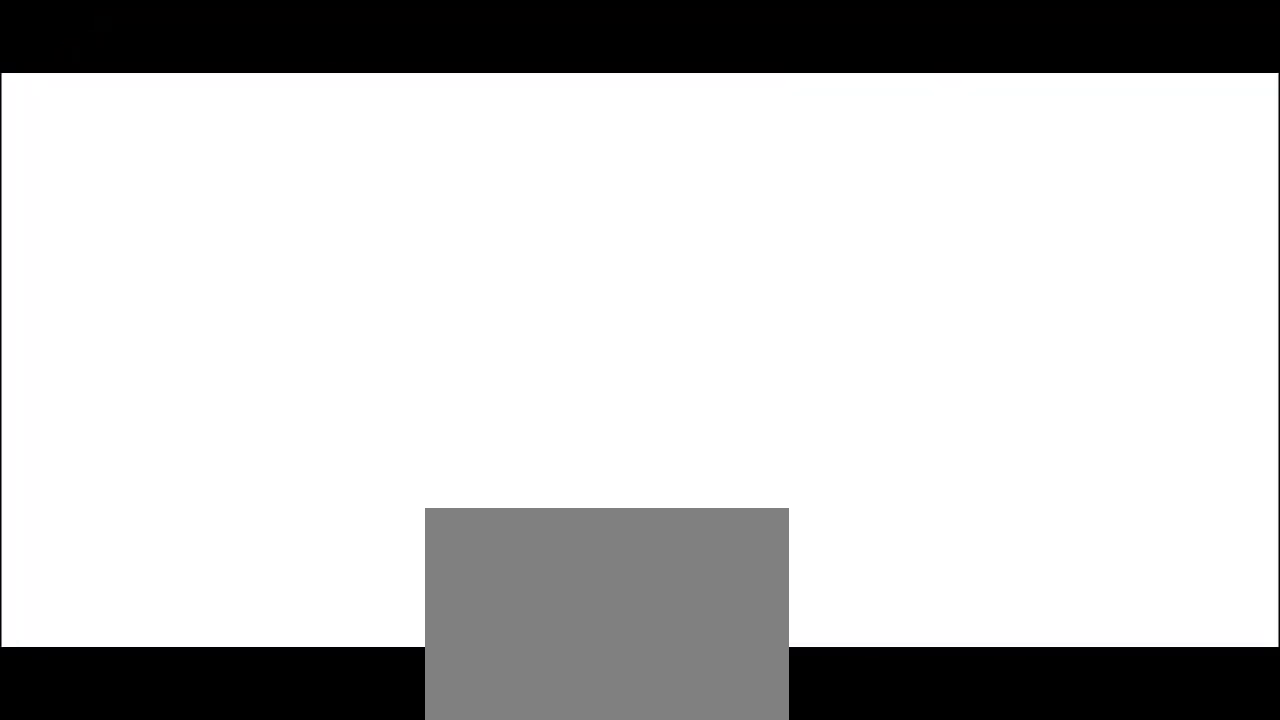
{"buttons": [], "left_stick": "right", "events": [[283, "left_stick", "right"]]}
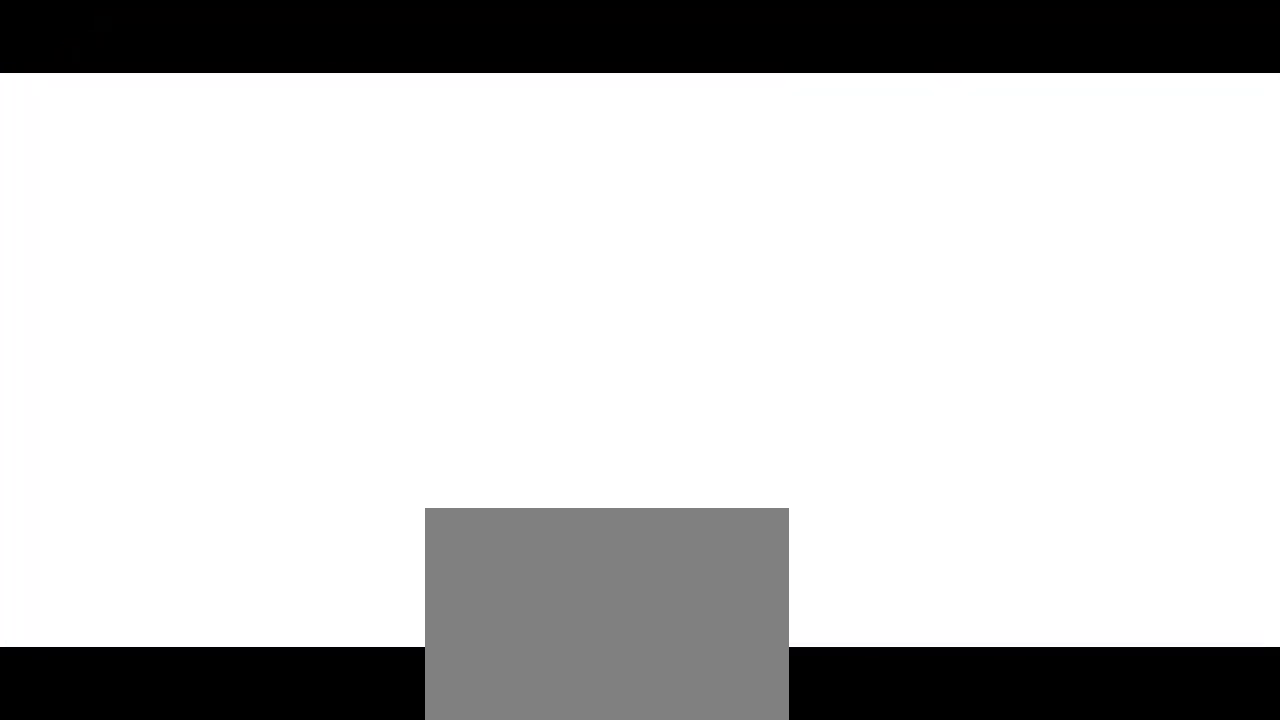
{"buttons": [], "left_stick": "right", "events": []}
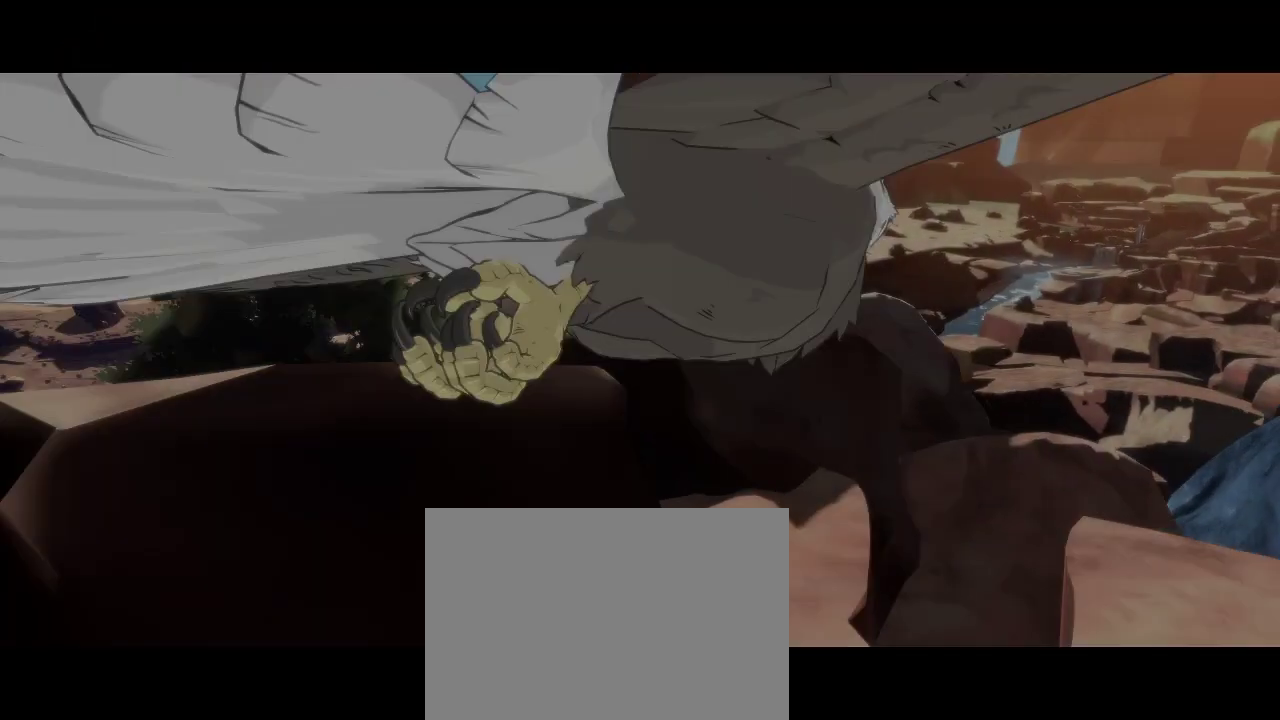
{"buttons": [], "left_stick": "center", "events": [[183, "left_stick", "center"]]}
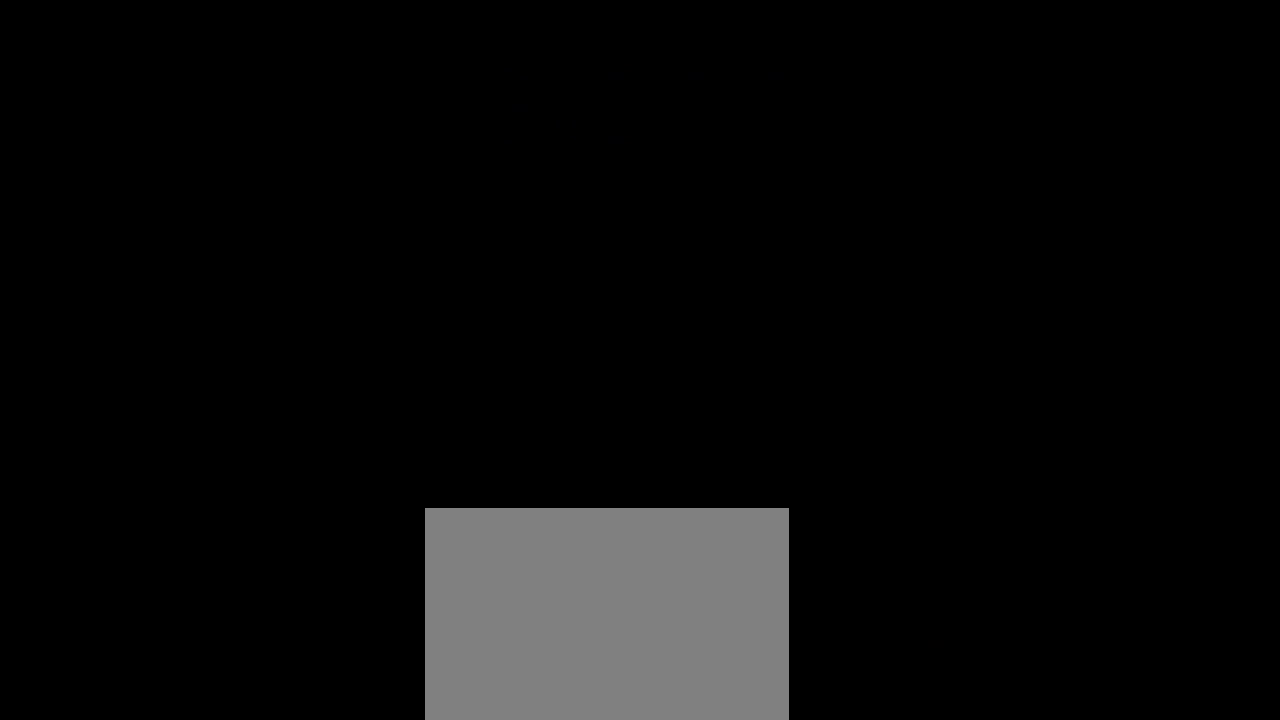
{"buttons": [], "left_stick": "center", "events": []}
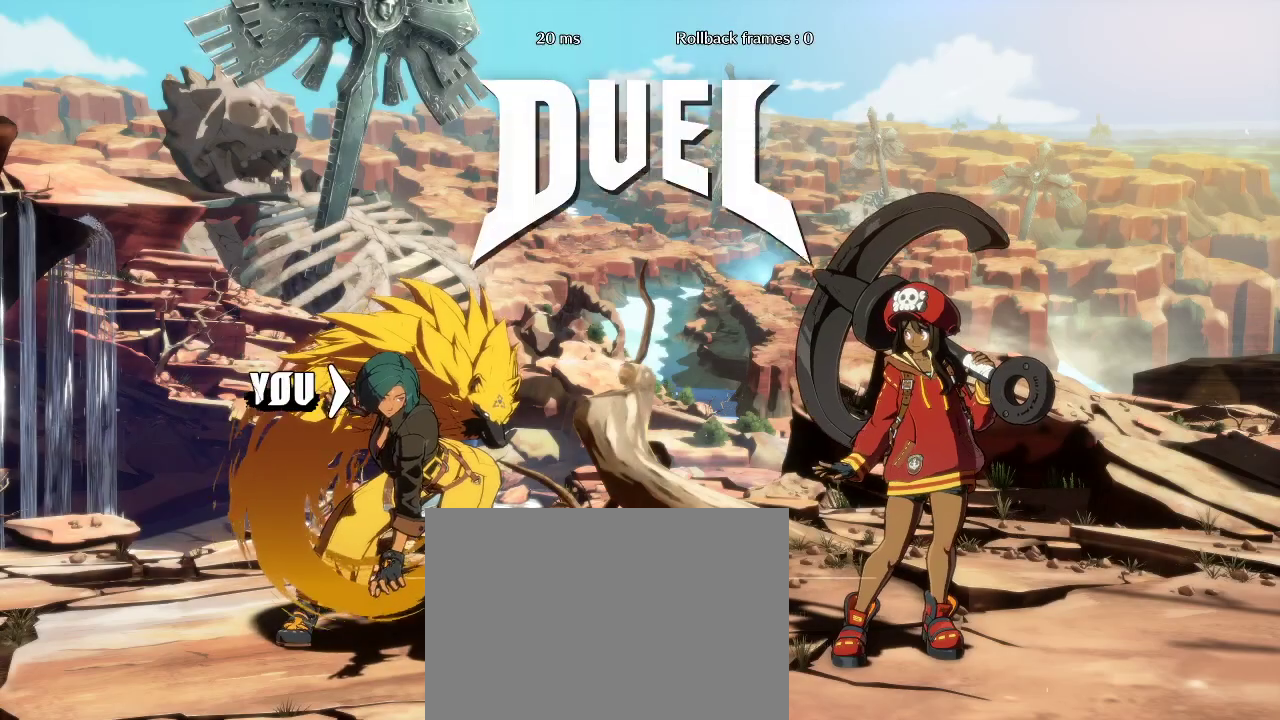
{"buttons": [], "left_stick": "right", "events": [[67, "left_stick", "right"]]}
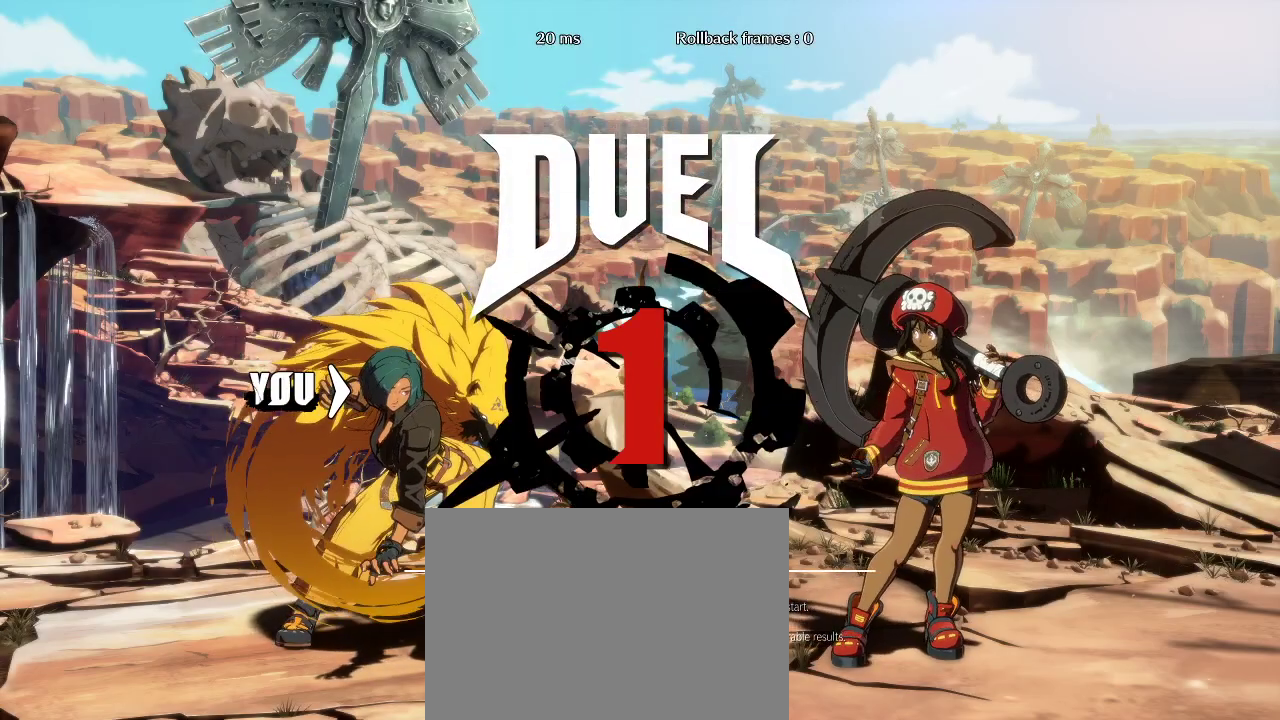
{"buttons": [], "left_stick": "center", "events": [[17, "left_stick", "center"]]}
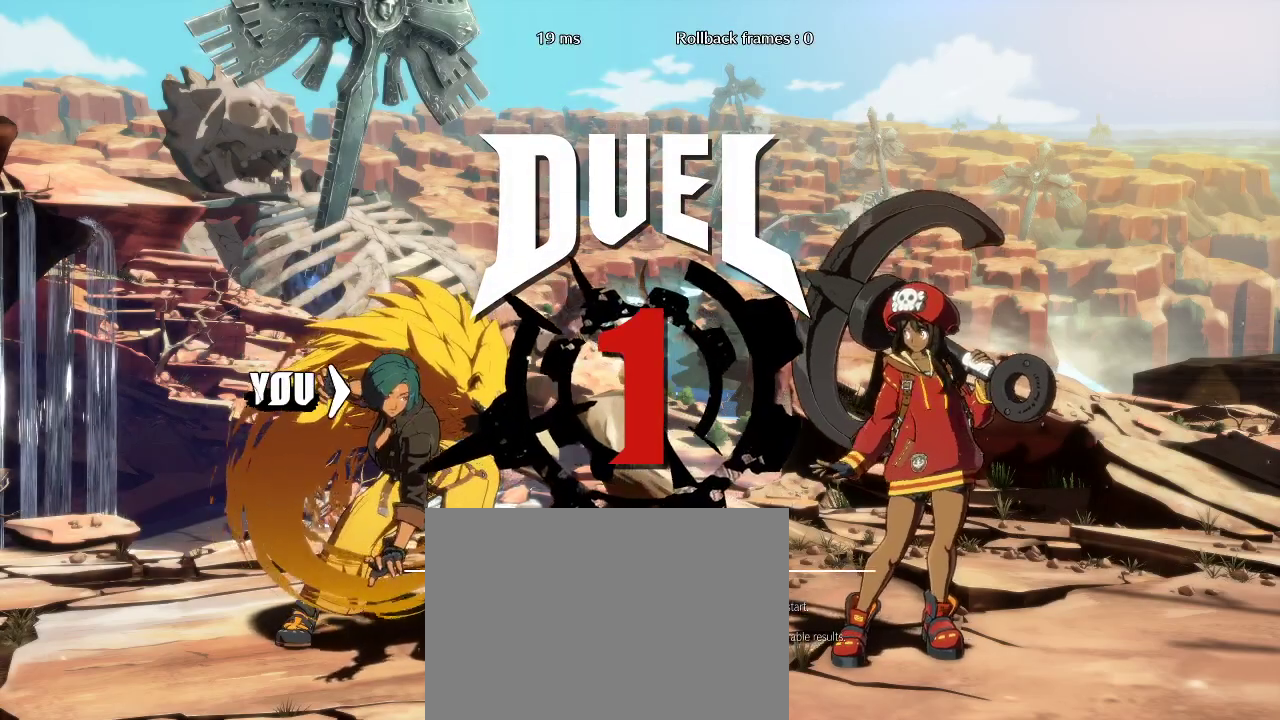
{"buttons": [], "left_stick": "center", "events": []}
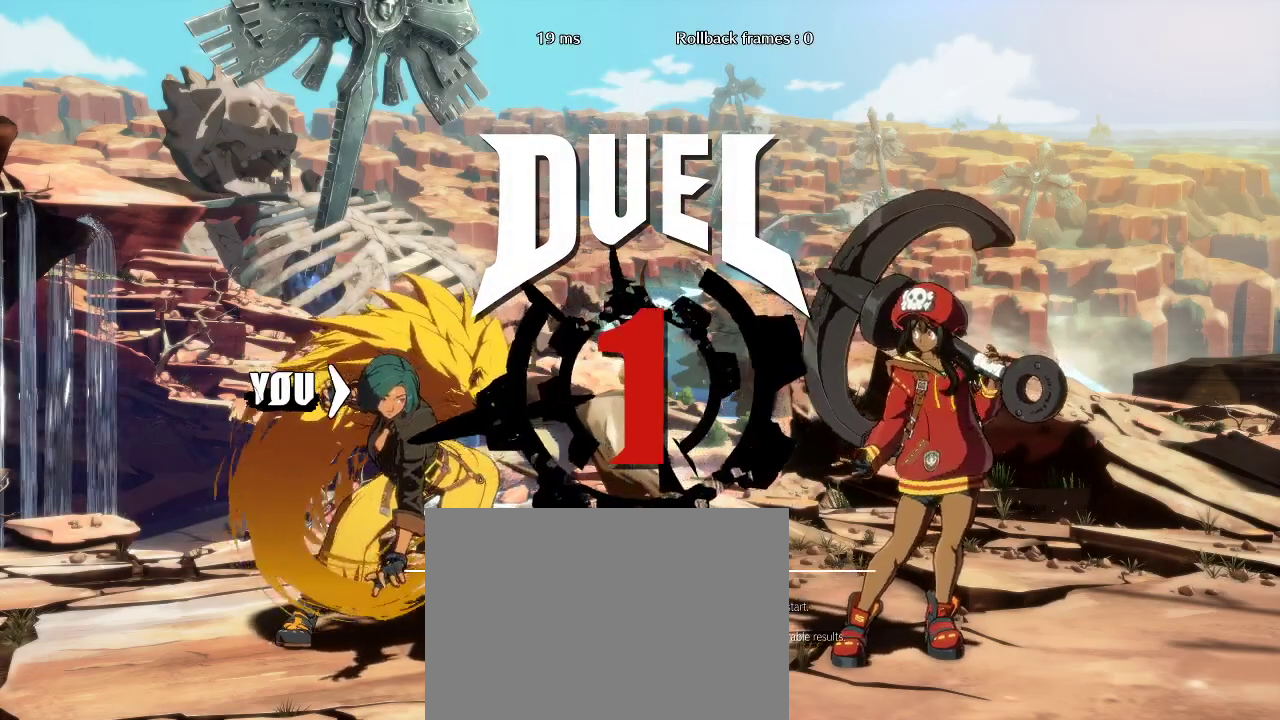
{"buttons": [], "left_stick": "center", "events": []}
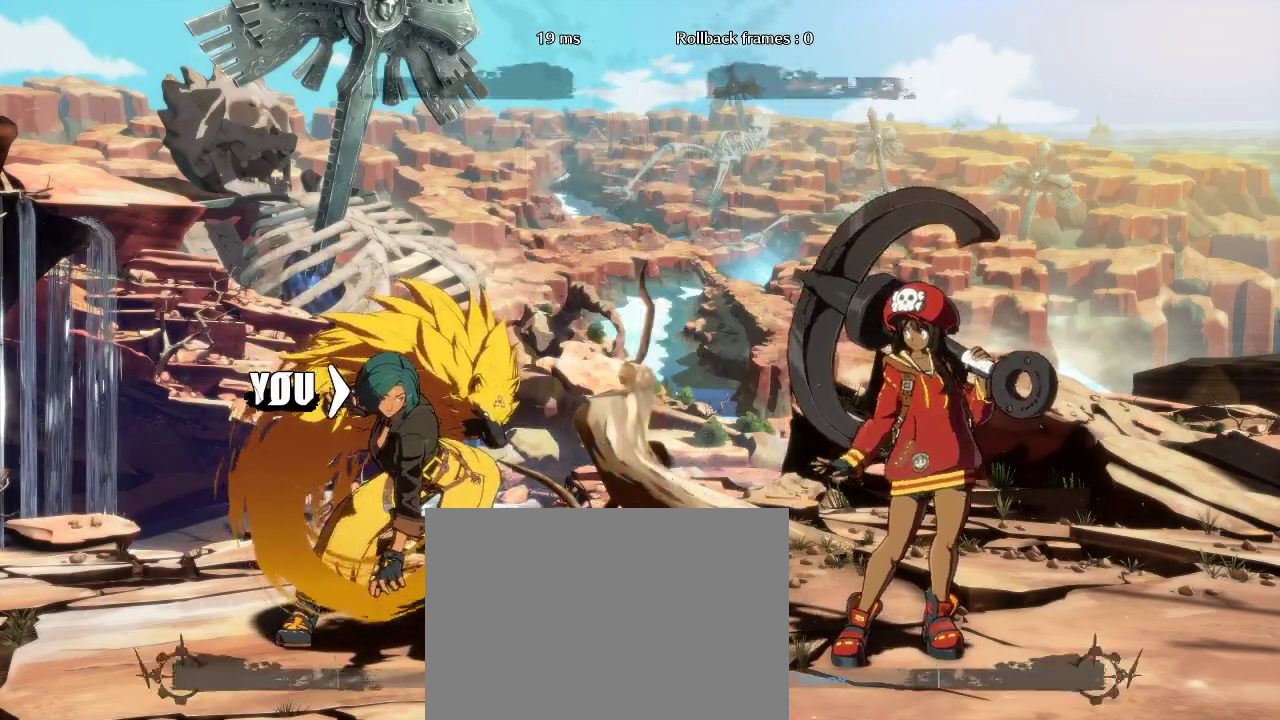
{"buttons": [], "left_stick": "center", "events": []}
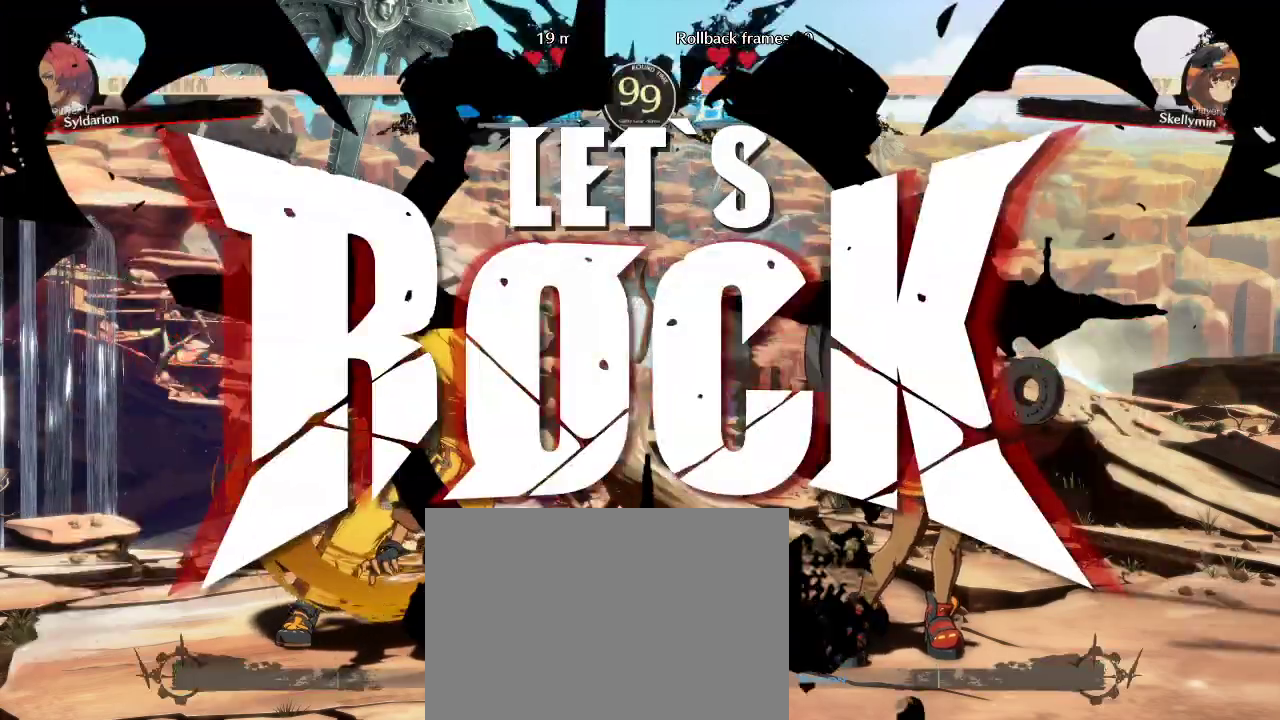
{"buttons": [], "left_stick": "center", "events": []}
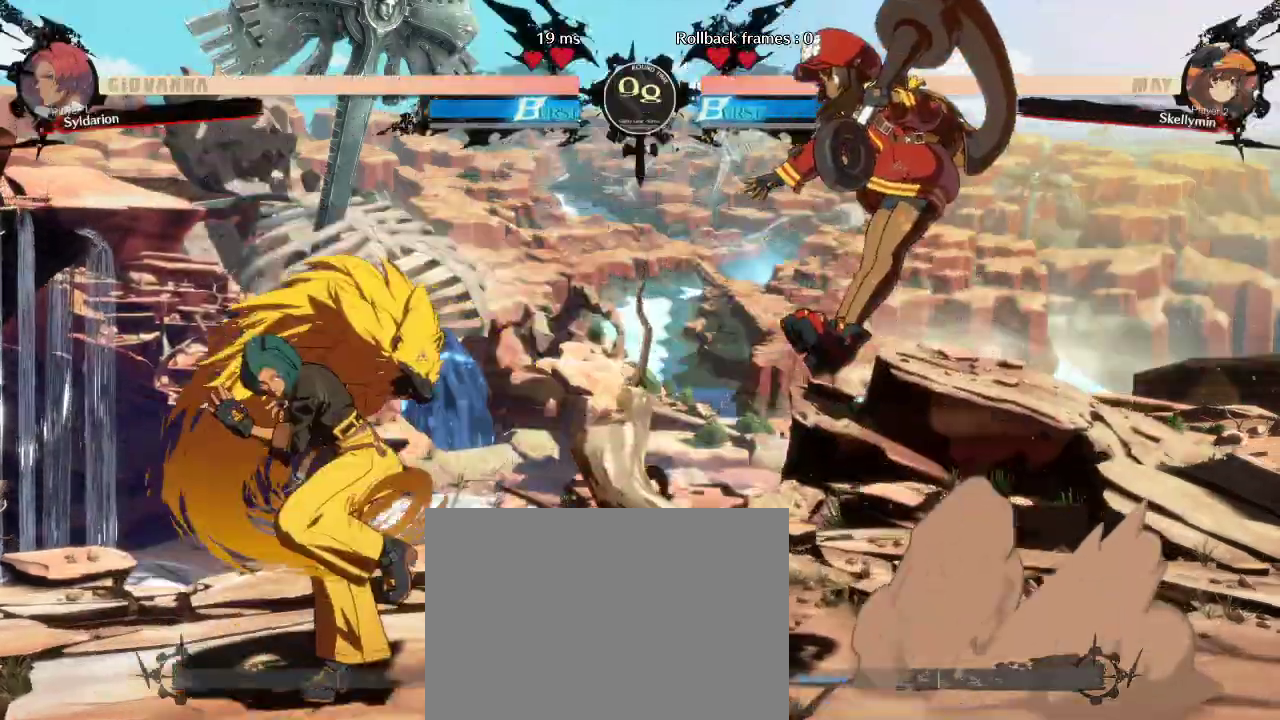
{"buttons": [], "left_stick": "right", "events": [[350, "left_stick", "right"]]}
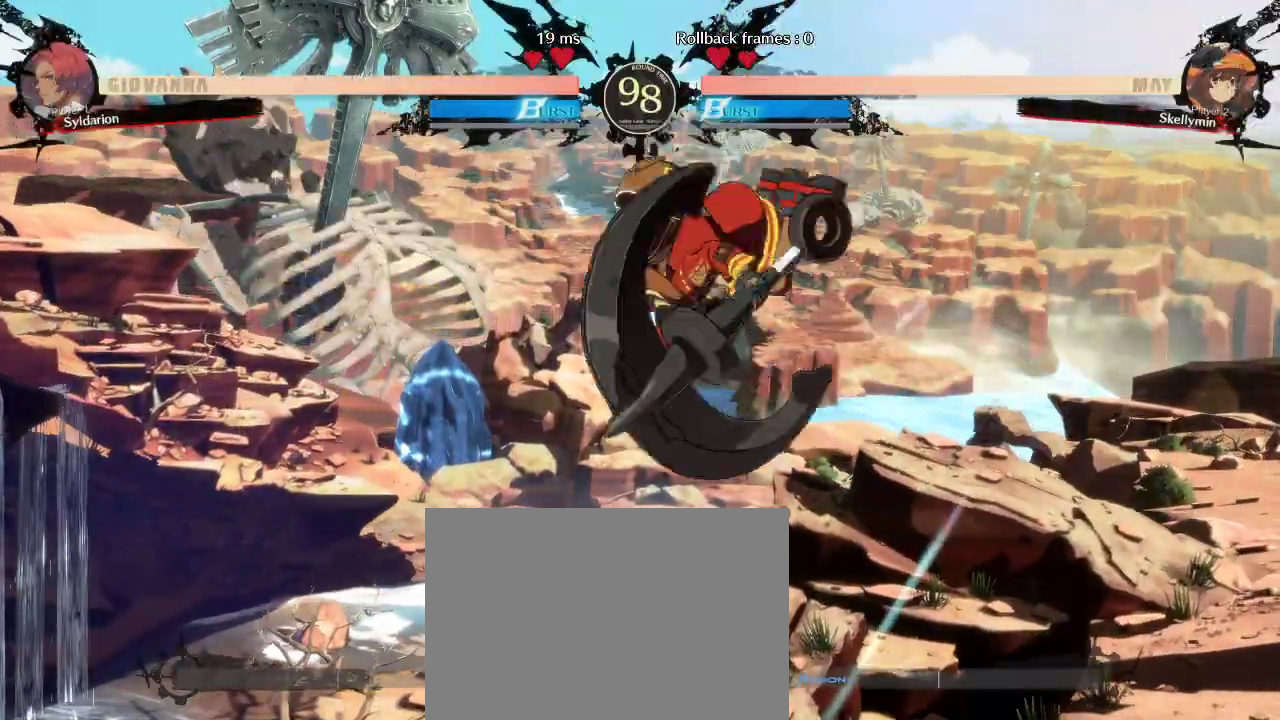
{"buttons": [], "left_stick": "left", "events": [[50, "left_stick", "left"], [217, "P", "down"], [300, "P", "up"]]}
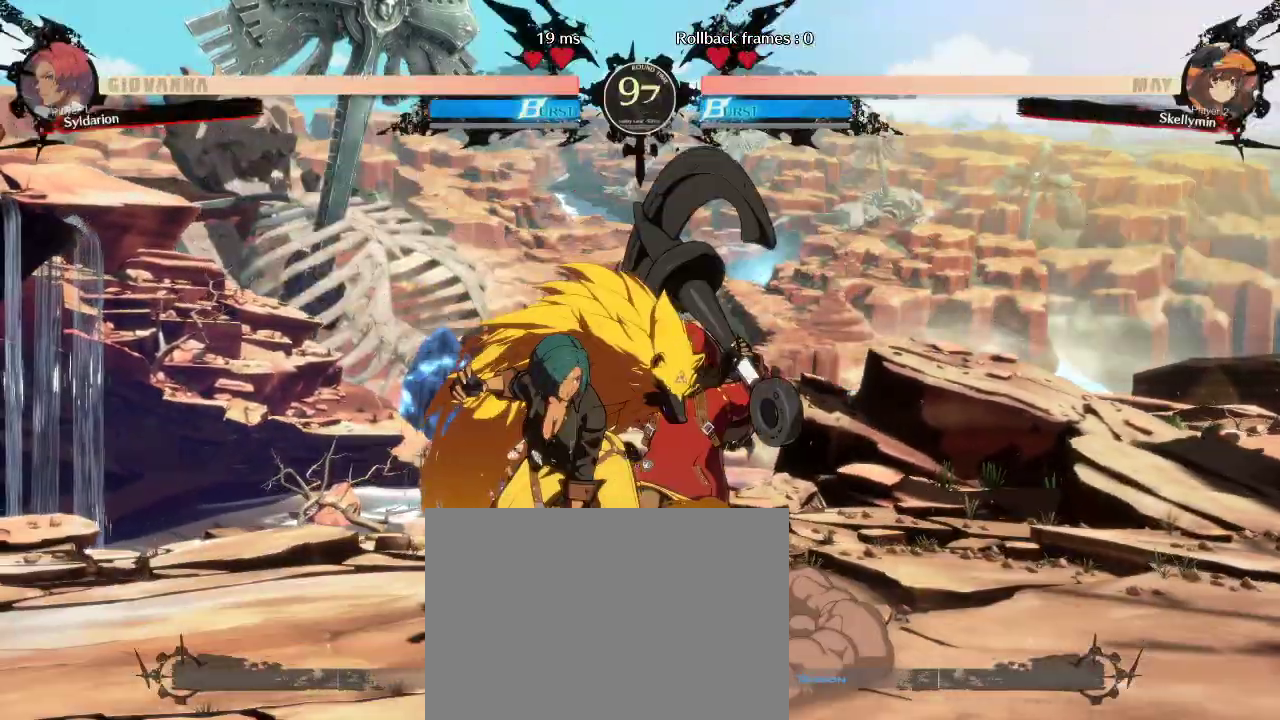
{"buttons": [], "left_stick": "down", "events": [[417, "left_stick", "center"], [483, "left_stick", "down"]]}
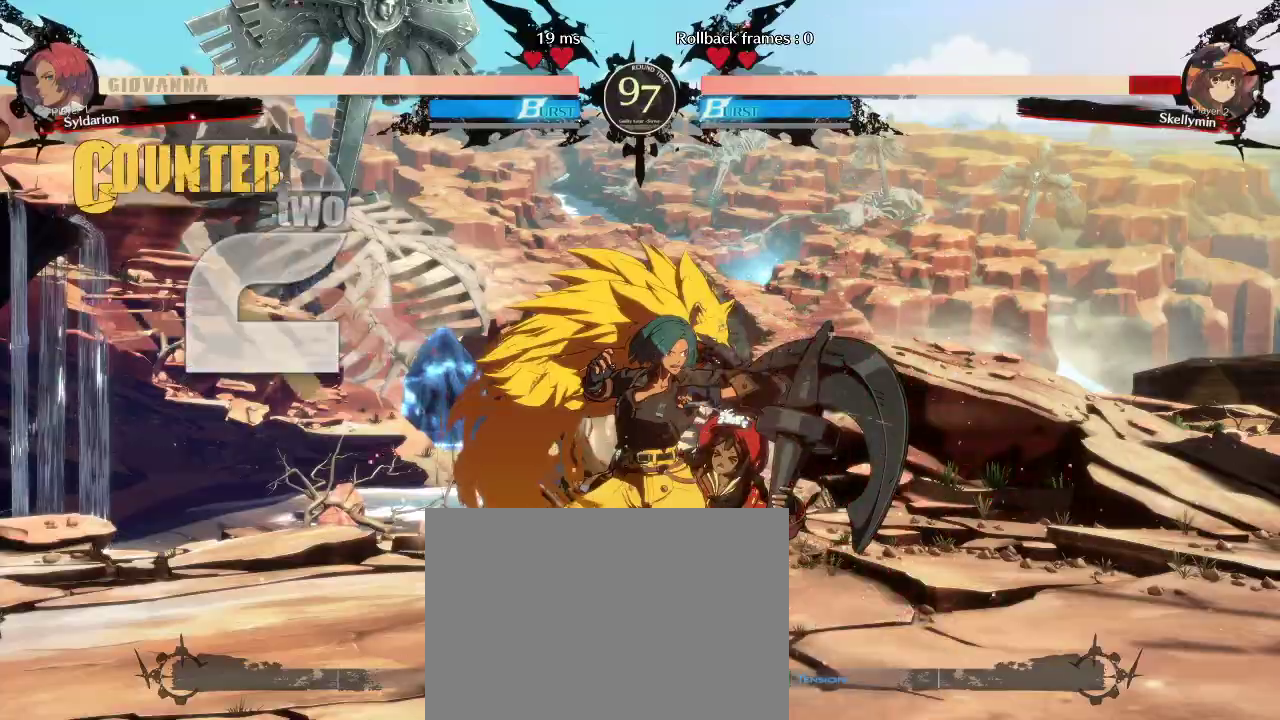
{"buttons": [], "left_stick": "left", "events": [[150, "left_stick", "left"]]}
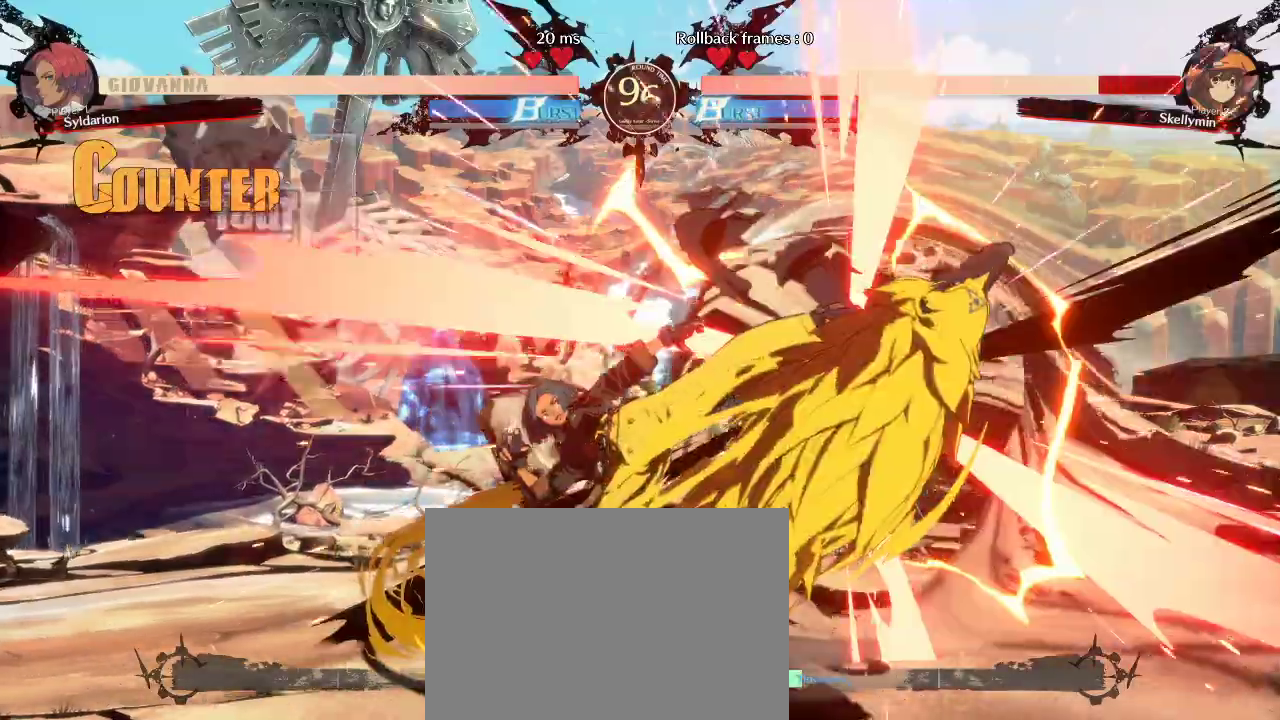
{"buttons": [], "left_stick": "center", "events": [[117, "left_stick", "center"]]}
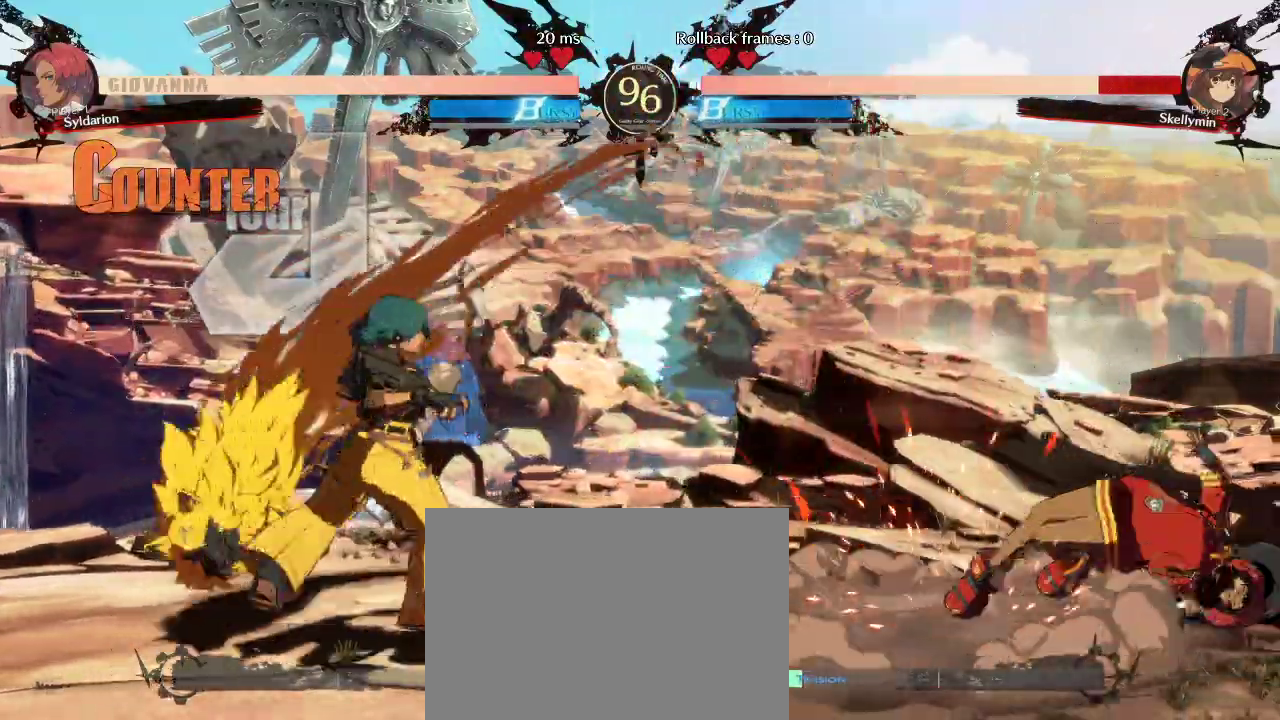
{"buttons": [], "left_stick": "right", "events": [[83, "left_stick", "right"]]}
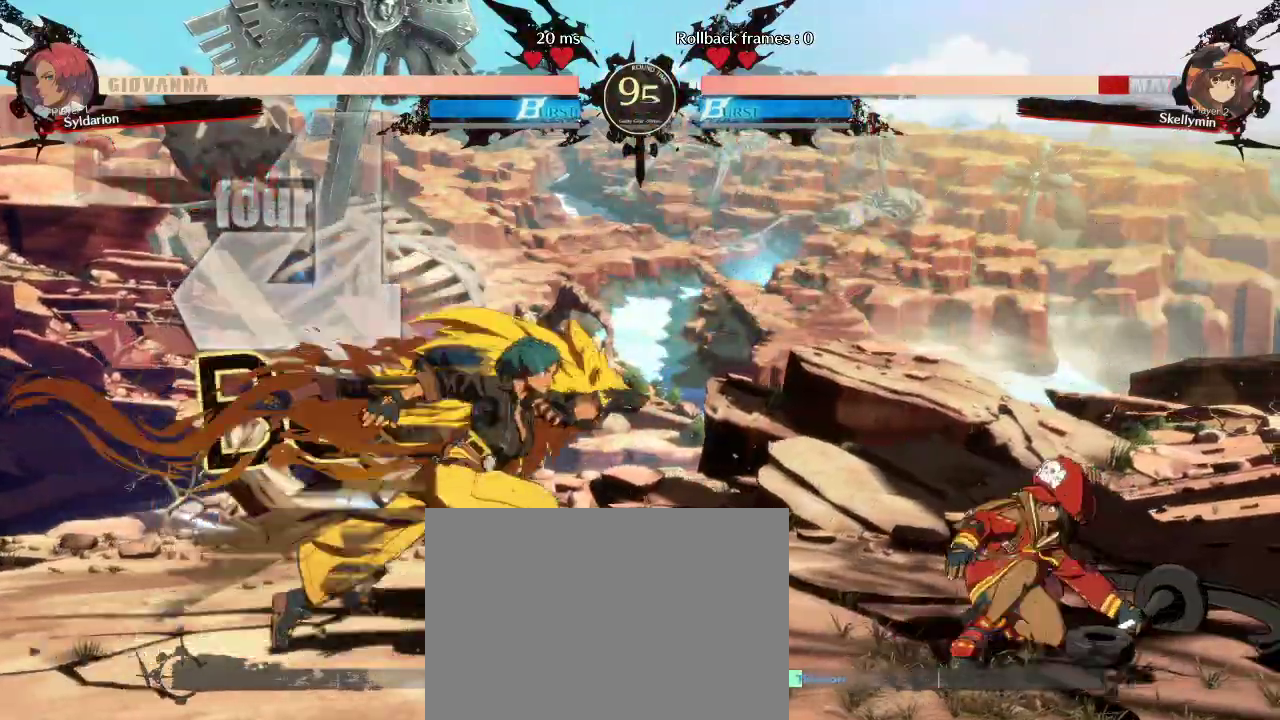
{"buttons": [], "left_stick": "right", "events": []}
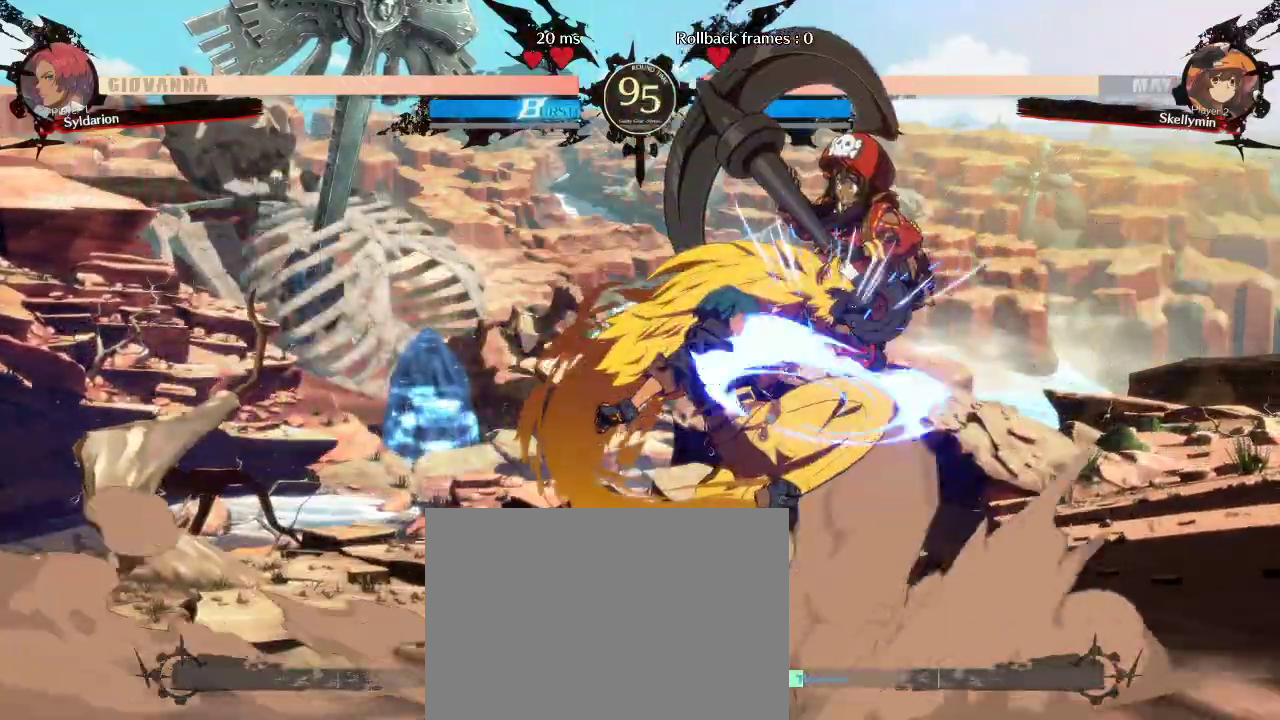
{"buttons": [], "left_stick": "right", "events": []}
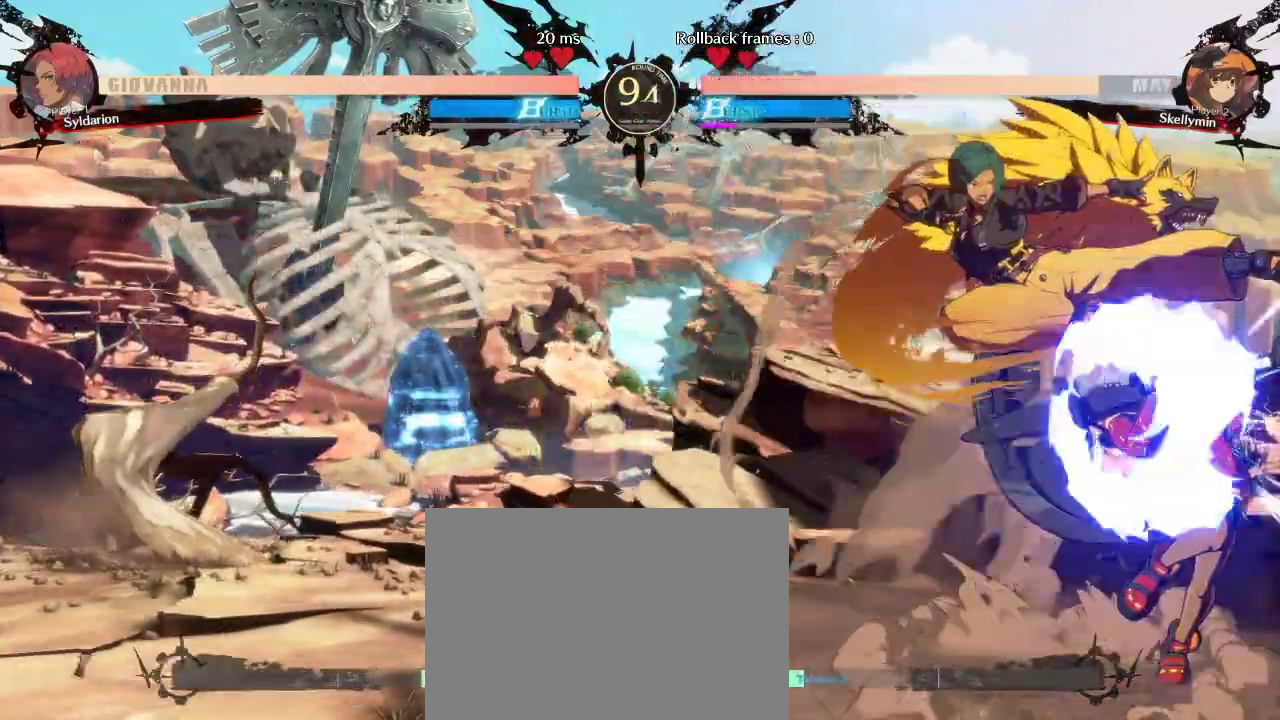
{"buttons": [], "left_stick": "down", "events": [[167, "left_stick", "down-left"], [483, "left_stick", "down"]]}
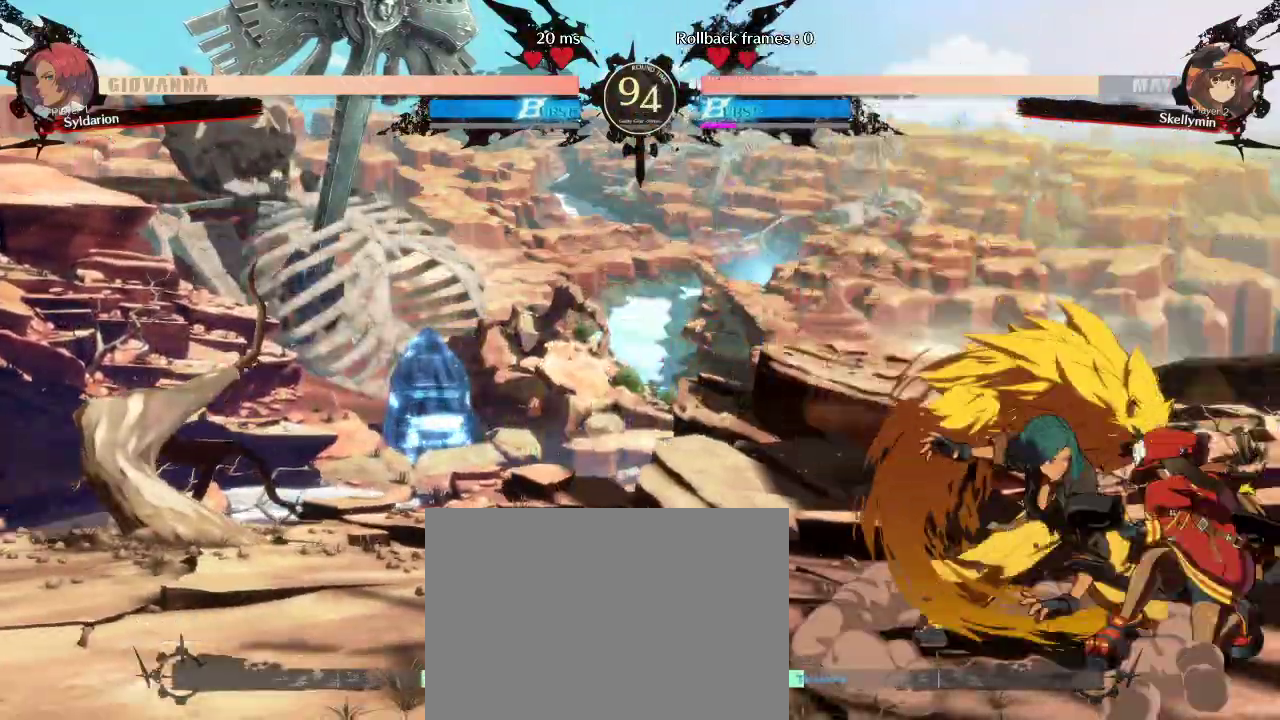
{"buttons": [], "left_stick": "down-left", "events": [[483, "left_stick", "down-left"]]}
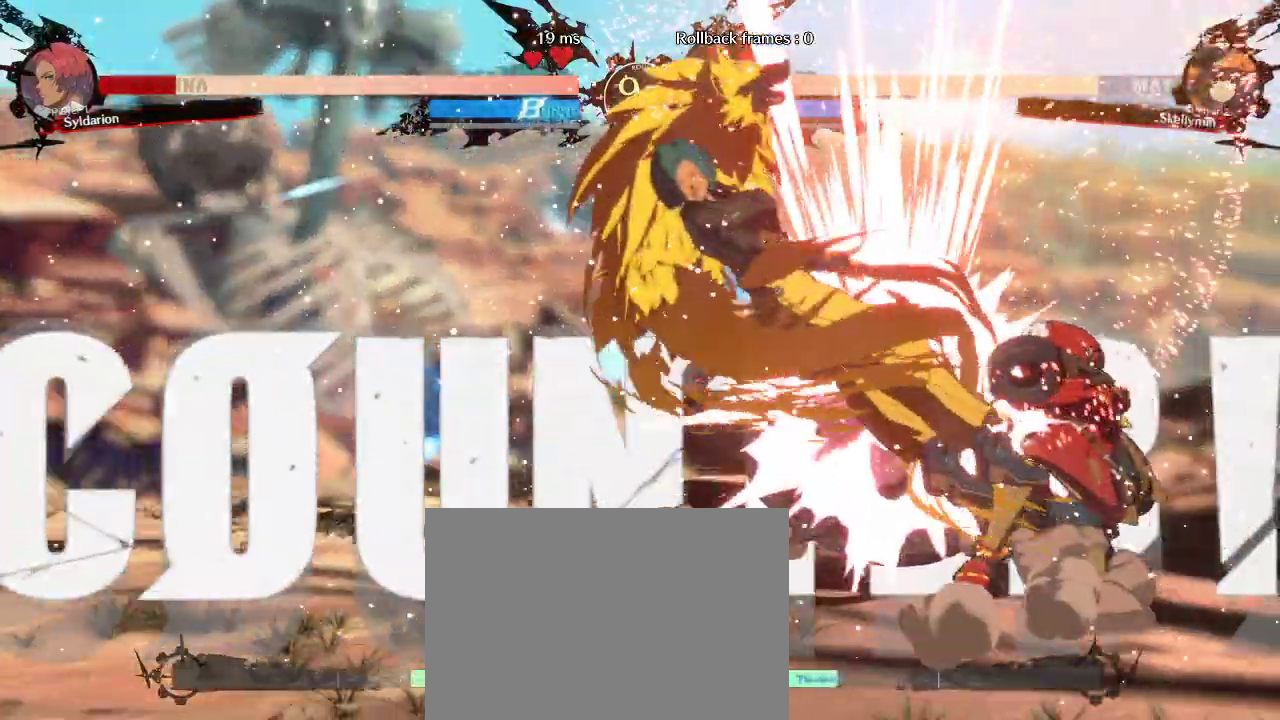
{"buttons": [], "left_stick": "down-left", "events": []}
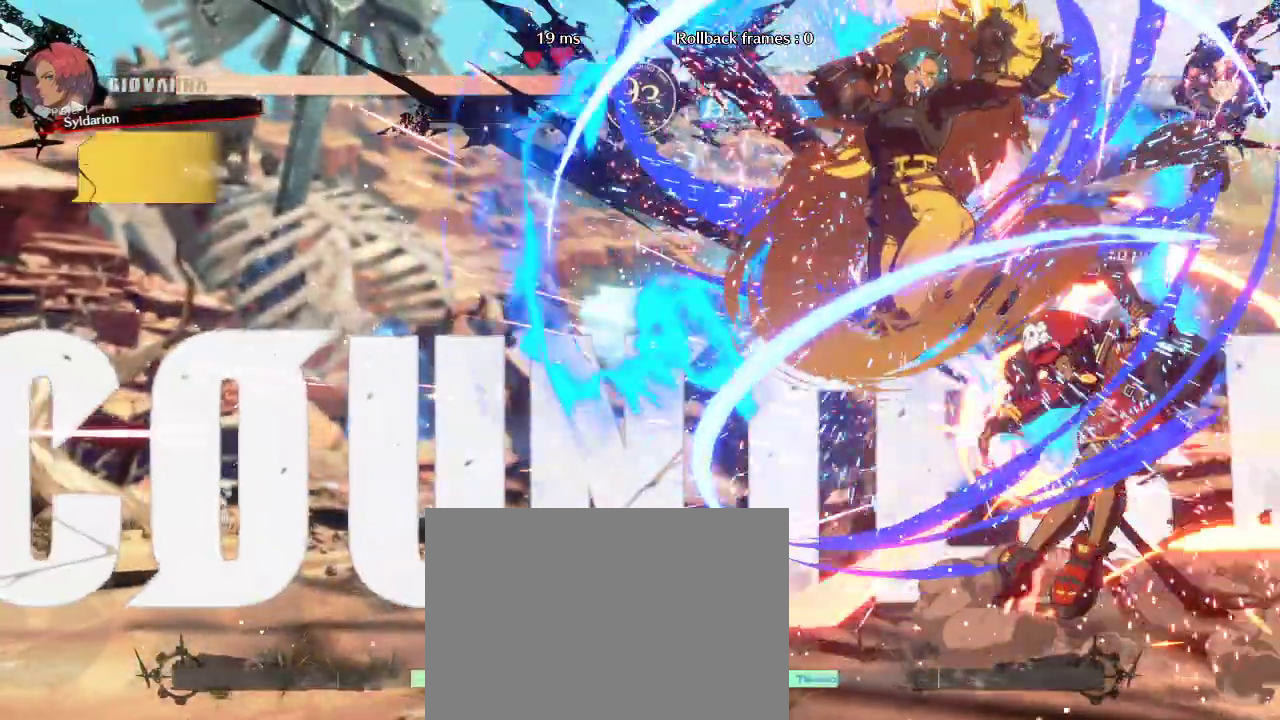
{"buttons": [], "left_stick": "right", "events": [[67, "left_stick", "left"], [233, "left_stick", "center"], [417, "left_stick", "right"]]}
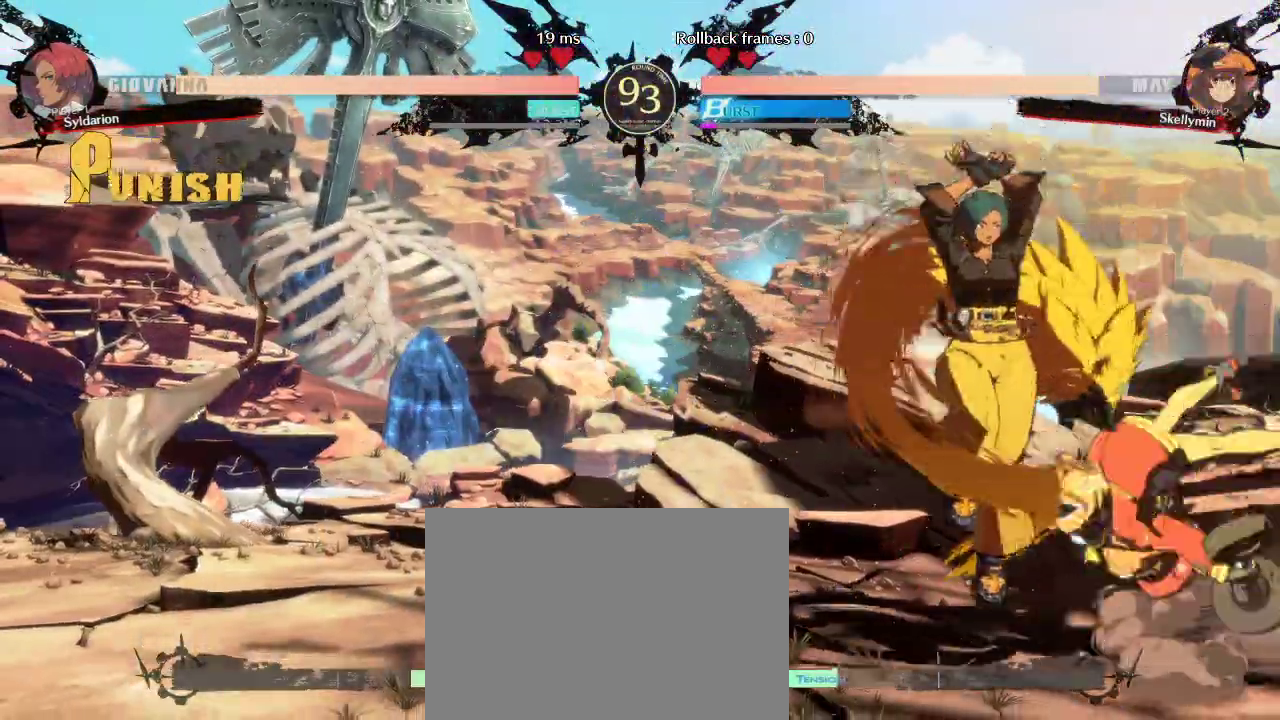
{"buttons": [], "left_stick": "down", "events": [[350, "left_stick", "down"]]}
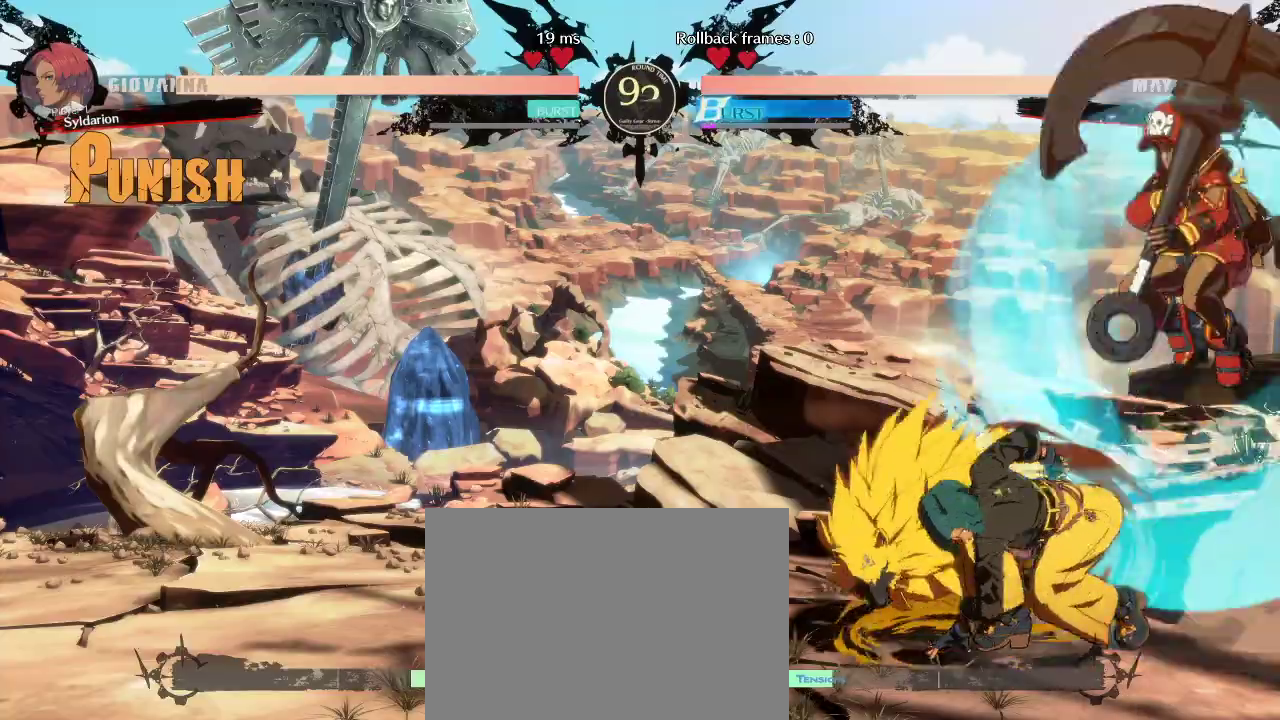
{"buttons": [], "left_stick": "down", "events": [[50, "left_stick", "center"], [283, "left_stick", "down"]]}
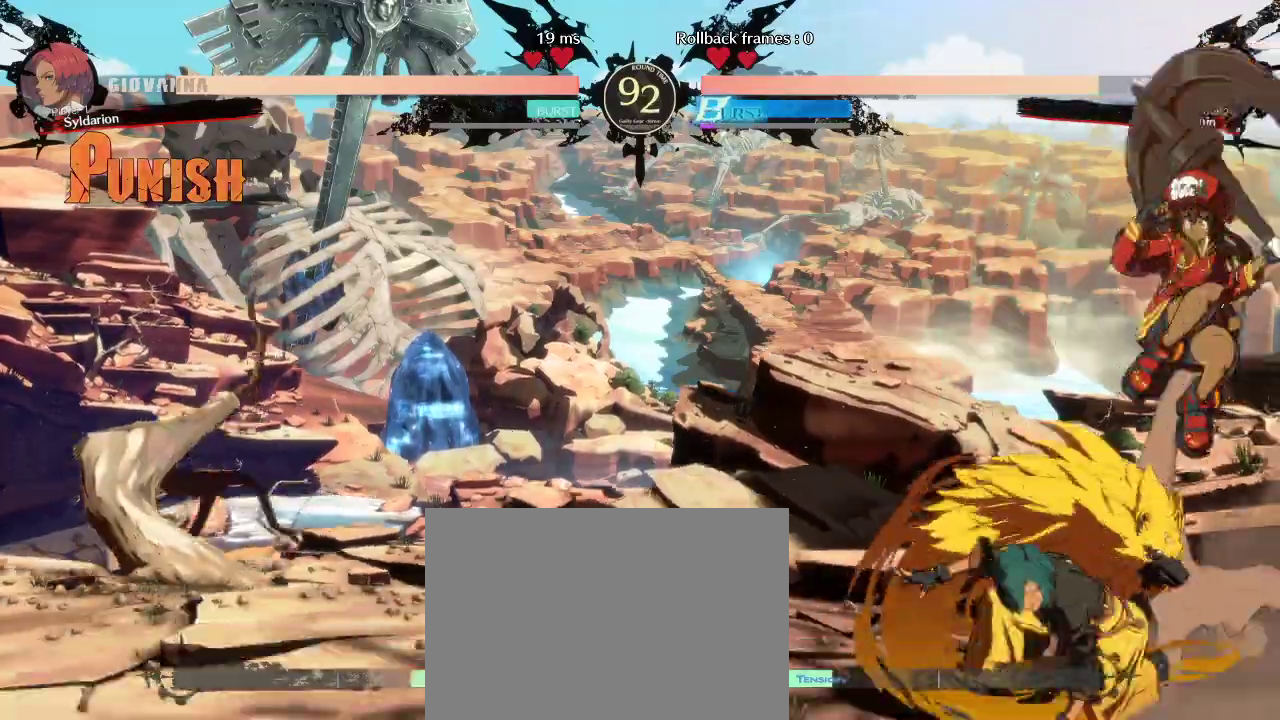
{"buttons": [], "left_stick": "down", "events": []}